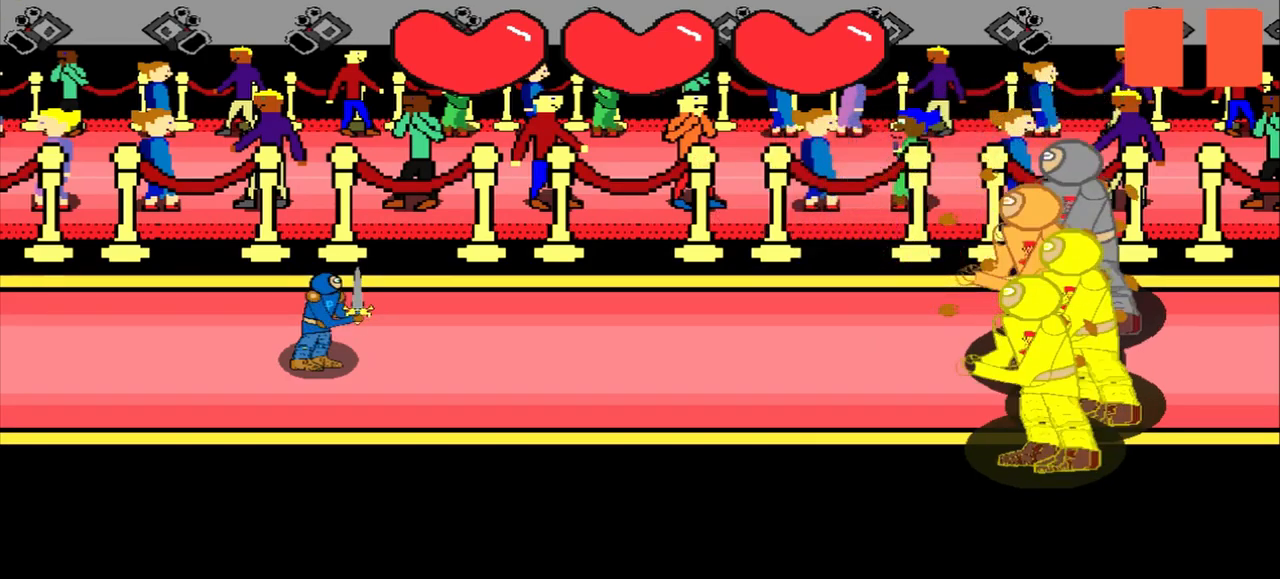
Gameplay with a controller (PlayStation layout); each line is a JSON object with the inputs held at the frame after it. "events" lists button and stick changes between this image and that frame as [ms after this image, input, new state], when the widget could be followed in between. Not read: L2 L3 R2 R3 right_stick.
{"buttons": [], "left_stick": "center", "events": []}
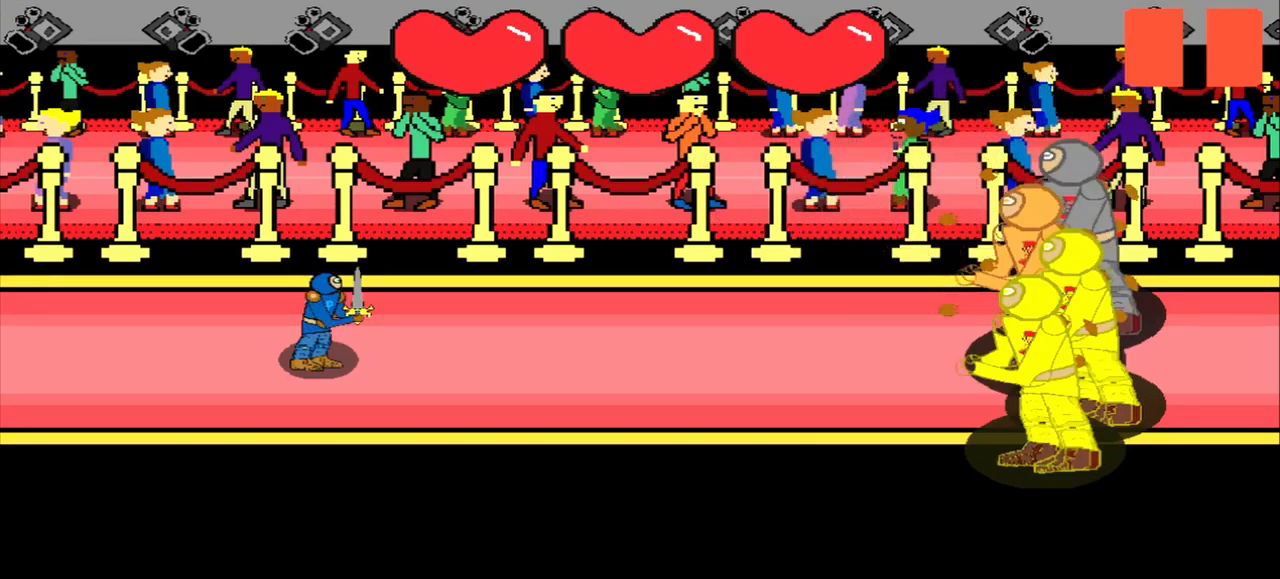
{"buttons": [], "left_stick": "up-left", "events": [[375, "left_stick", "up-left"]]}
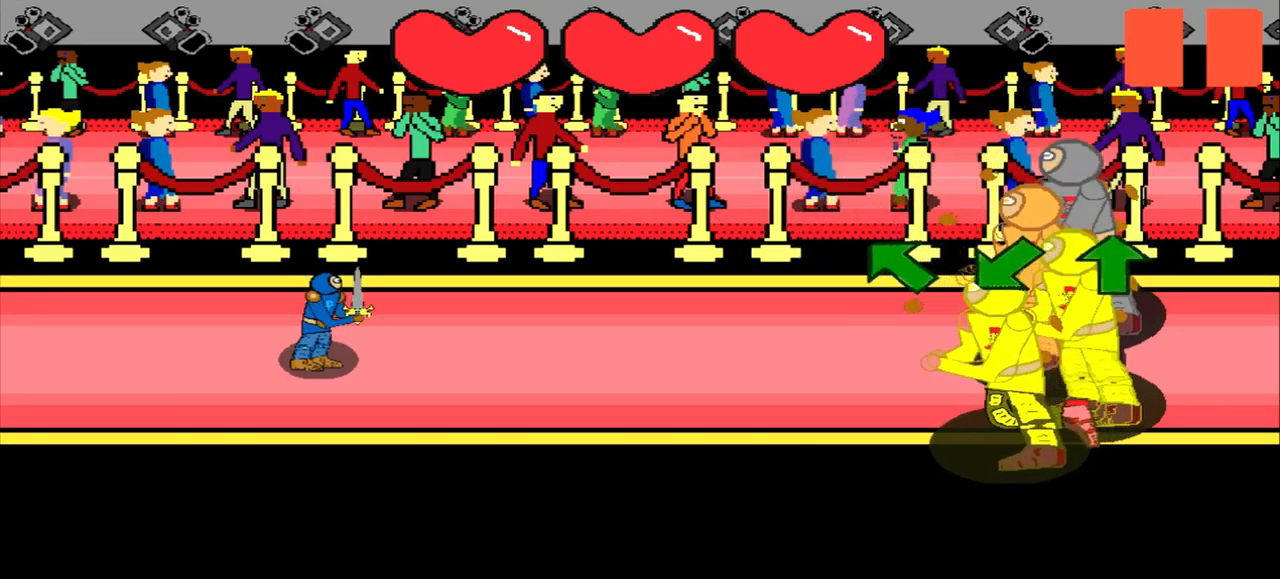
{"buttons": [], "left_stick": "up-left", "events": [[84, "left_stick", "center"], [250, "left_stick", "up-left"]]}
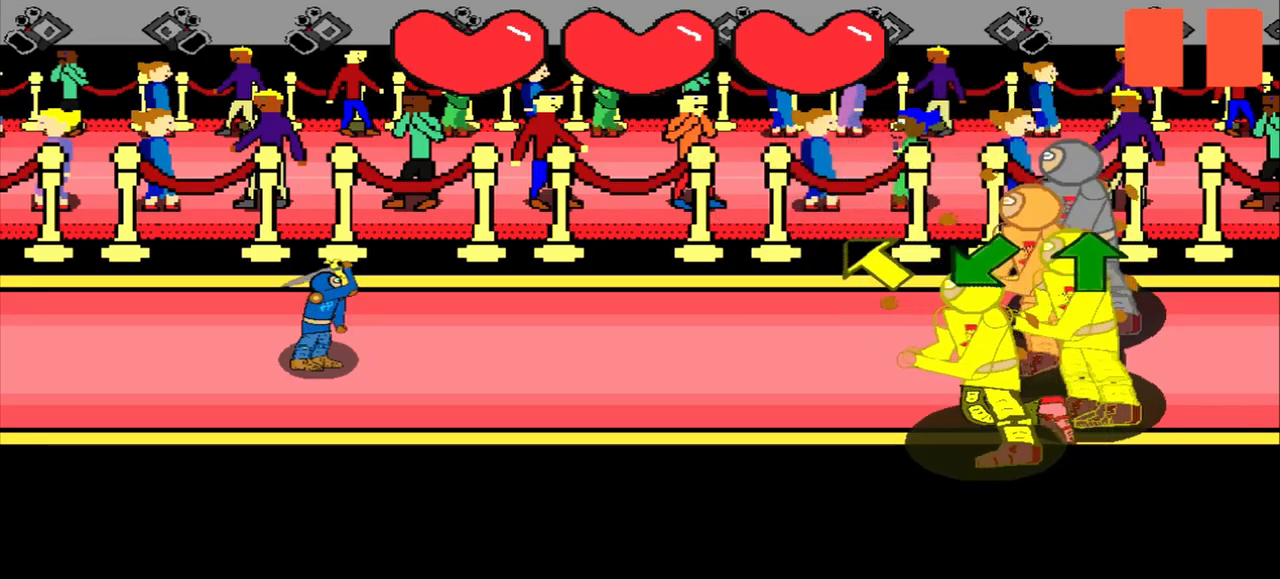
{"buttons": [], "left_stick": "up-left", "events": [[125, "left_stick", "center"], [250, "left_stick", "up-left"]]}
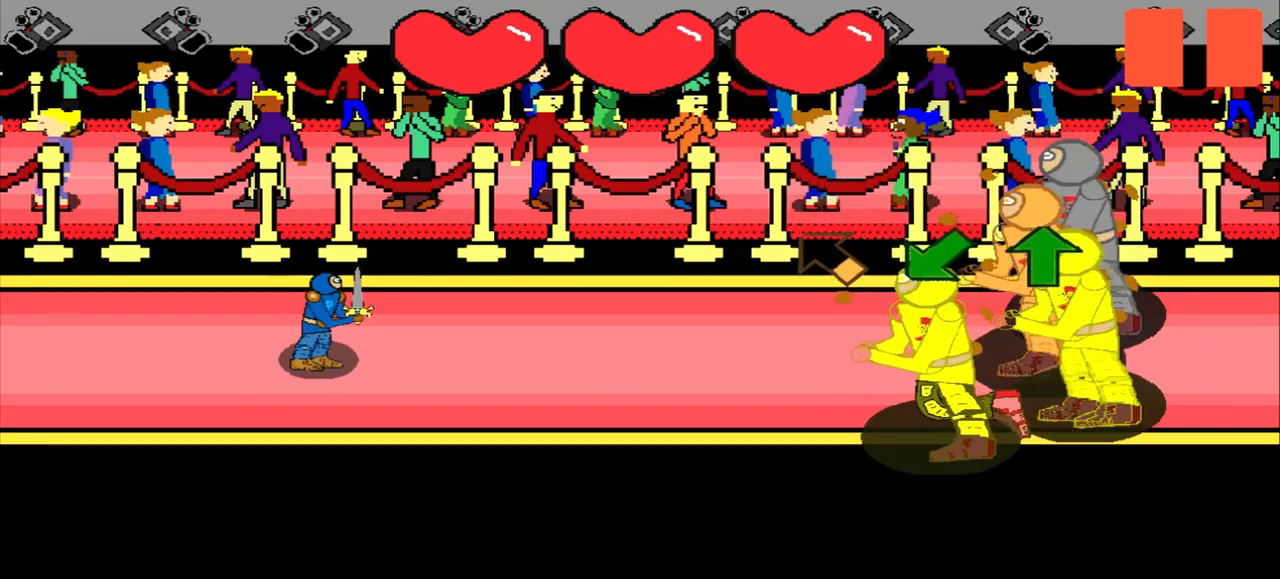
{"buttons": [], "left_stick": "center", "events": [[125, "left_stick", "down-left"], [375, "left_stick", "center"]]}
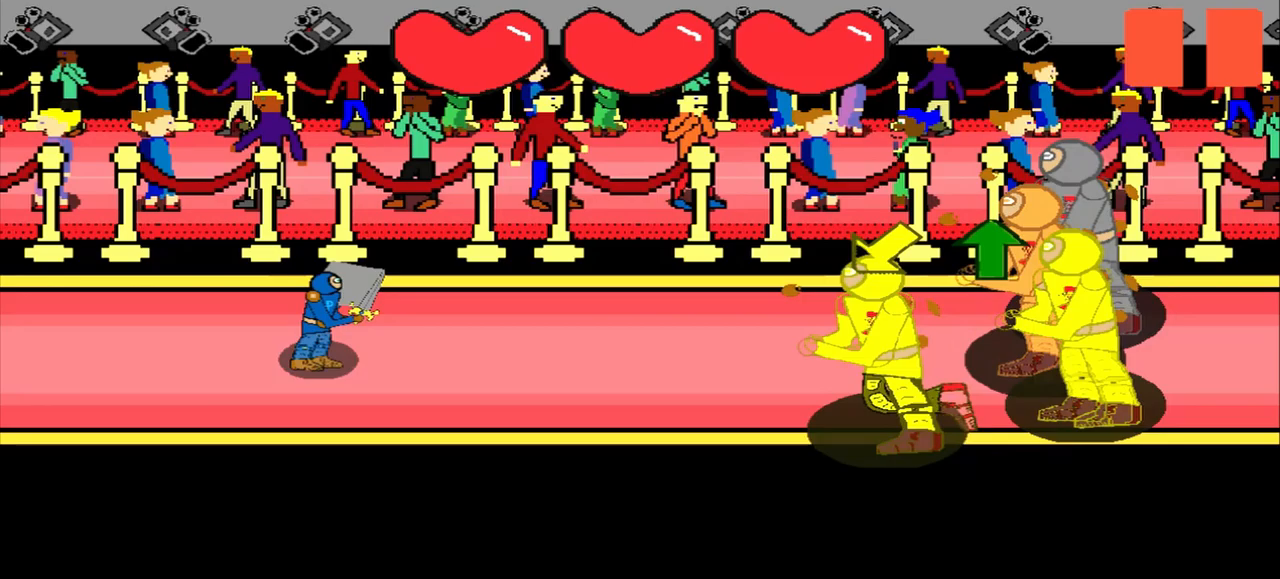
{"buttons": [], "left_stick": "down-left", "events": [[417, "left_stick", "down-left"]]}
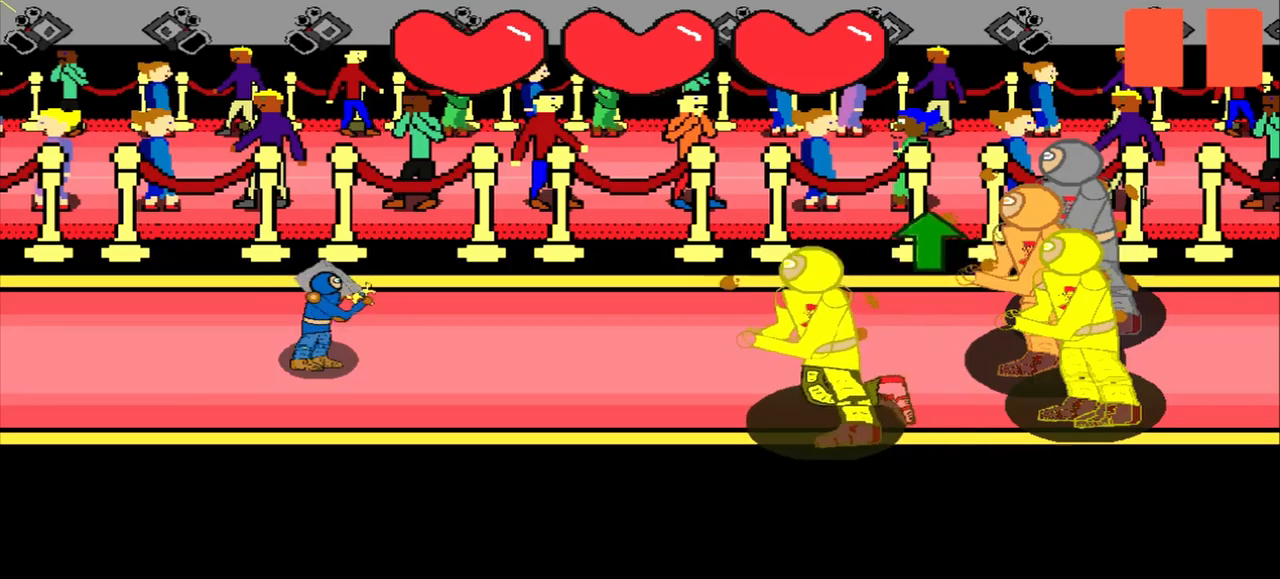
{"buttons": [], "left_stick": "center", "events": [[42, "left_stick", "center"], [250, "left_stick", "up"], [375, "left_stick", "center"]]}
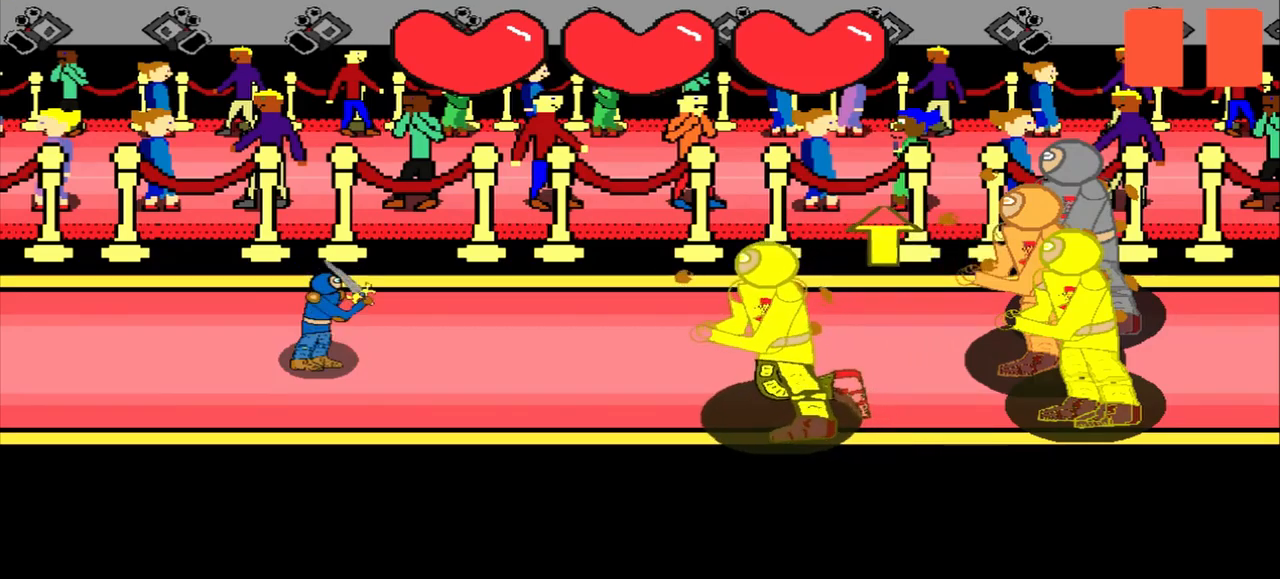
{"buttons": [], "left_stick": "up", "events": [[333, "left_stick", "up"]]}
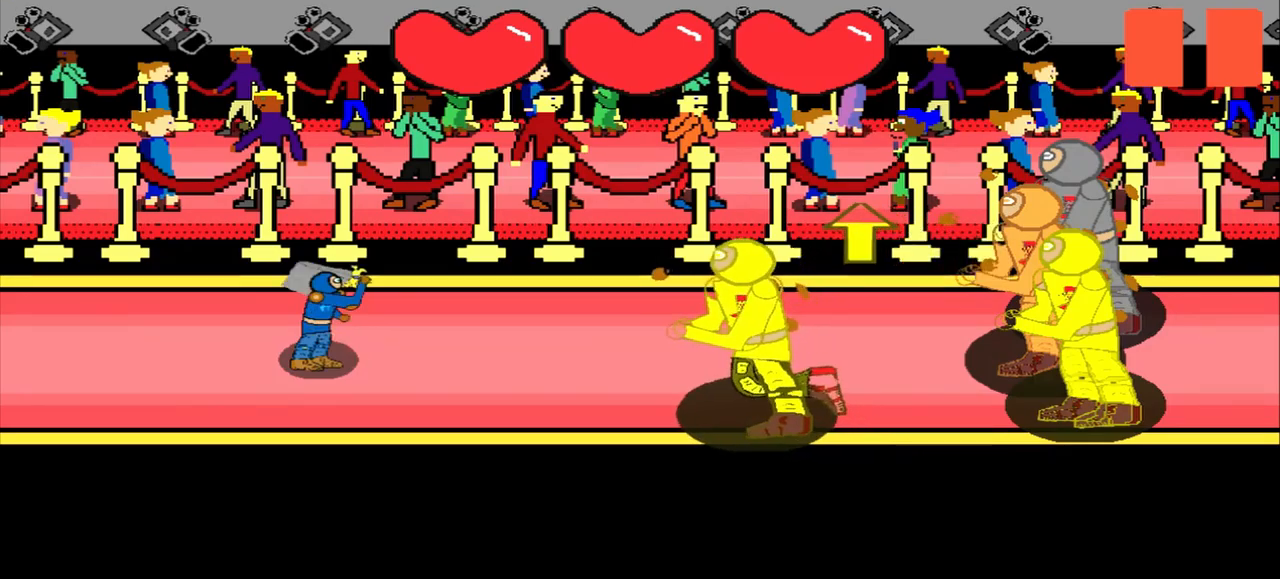
{"buttons": [], "left_stick": "center", "events": [[42, "left_stick", "center"]]}
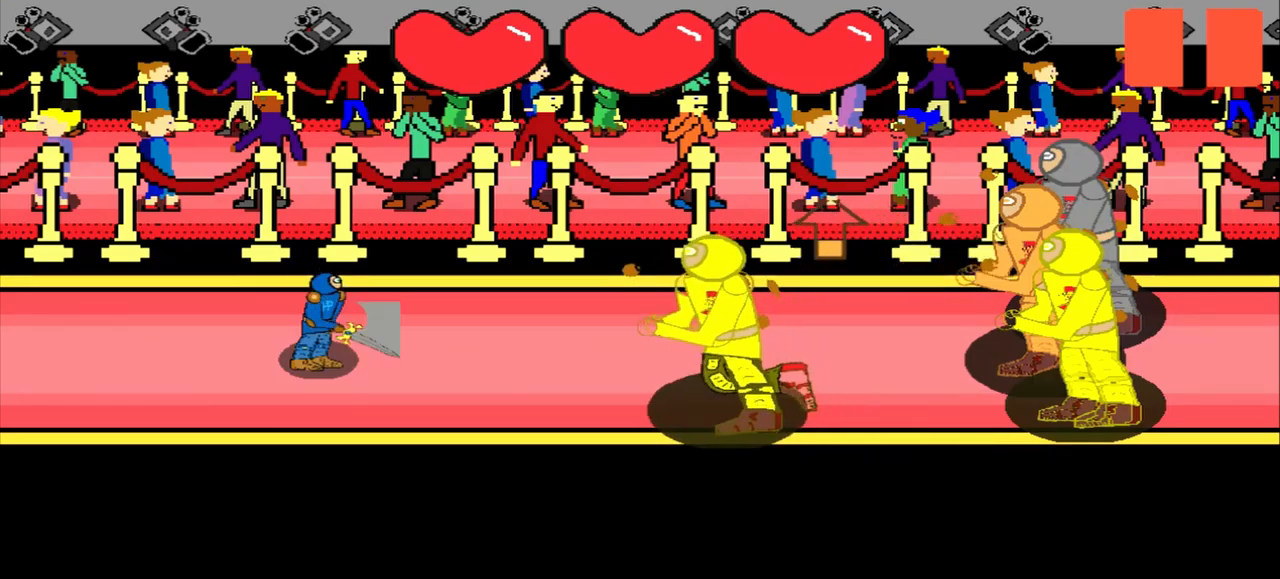
{"buttons": [], "left_stick": "center", "events": []}
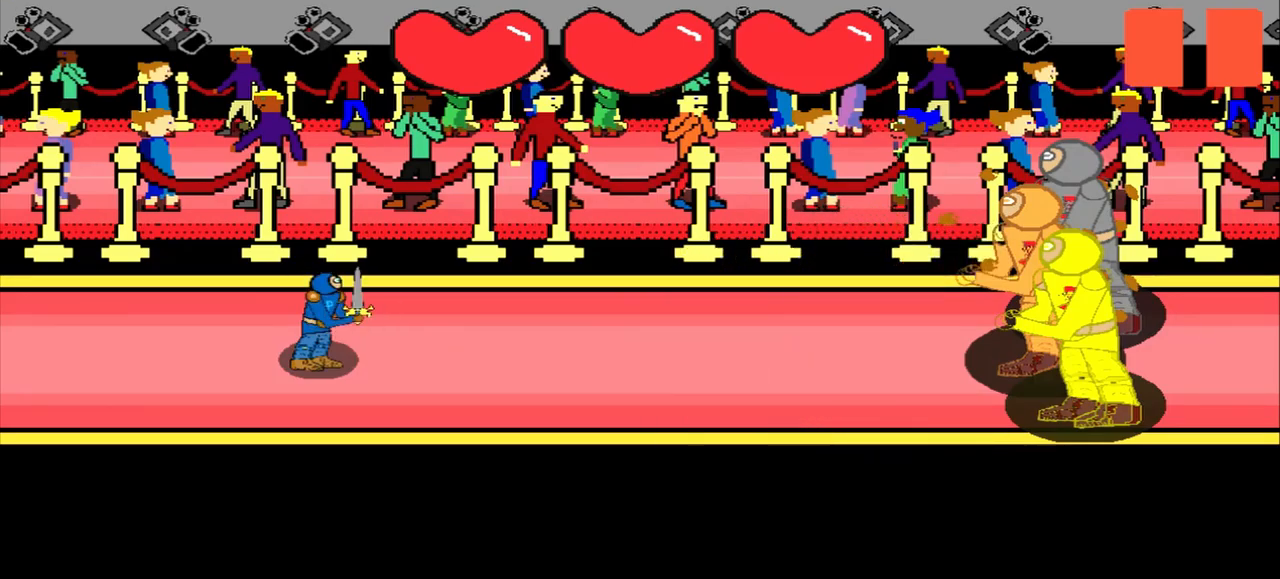
{"buttons": [], "left_stick": "center", "events": []}
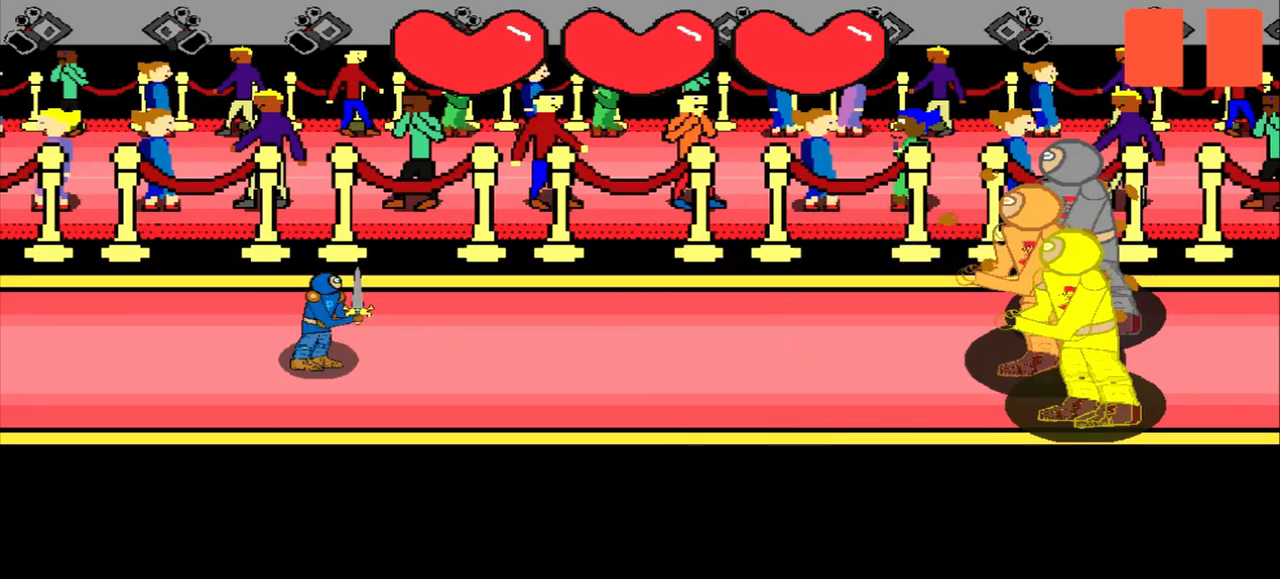
{"buttons": [], "left_stick": "center", "events": []}
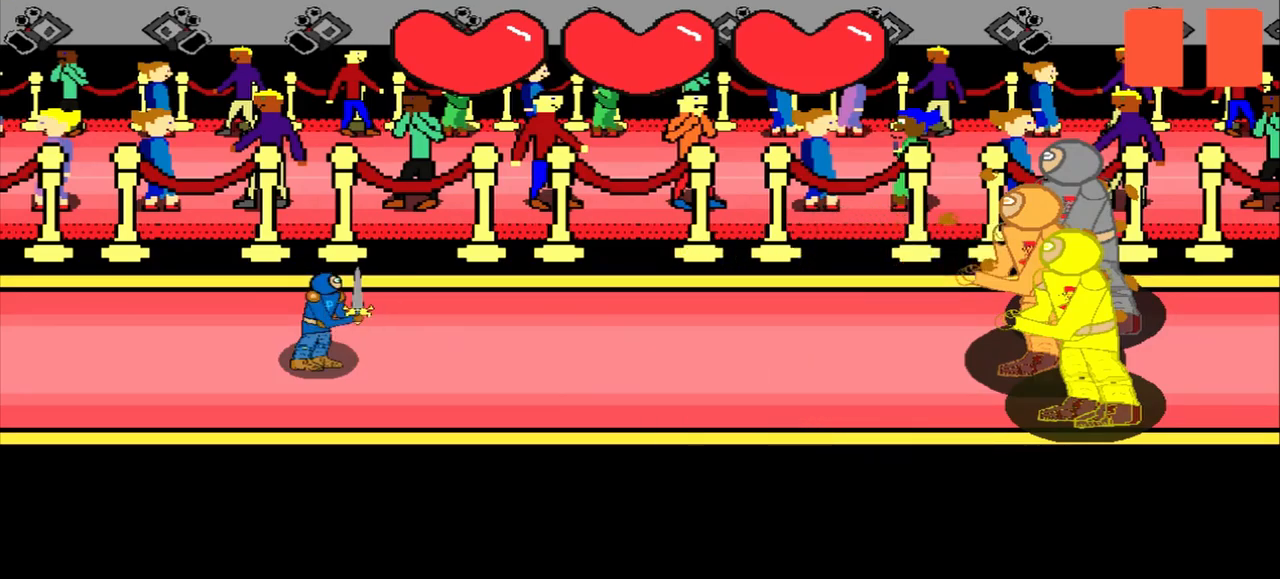
{"buttons": [], "left_stick": "center", "events": [[333, "left_stick", "up-left"], [458, "left_stick", "center"]]}
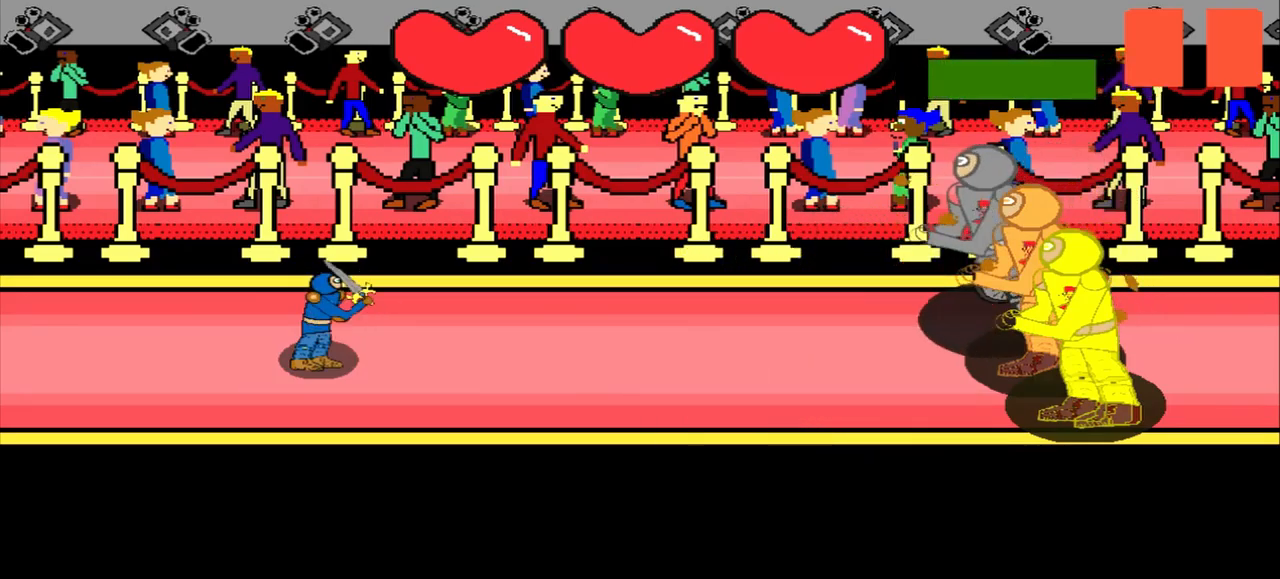
{"buttons": [], "left_stick": "center", "events": [[167, "left_stick", "up"], [458, "left_stick", "center"]]}
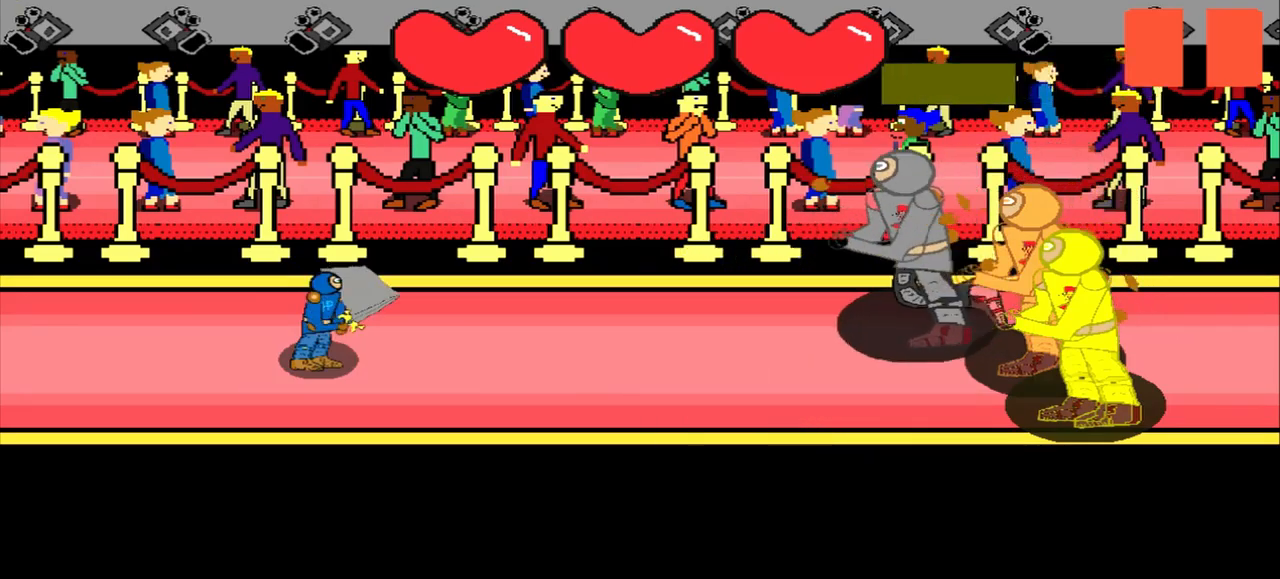
{"buttons": [], "left_stick": "center", "events": [[83, "left_stick", "down-right"], [458, "left_stick", "center"]]}
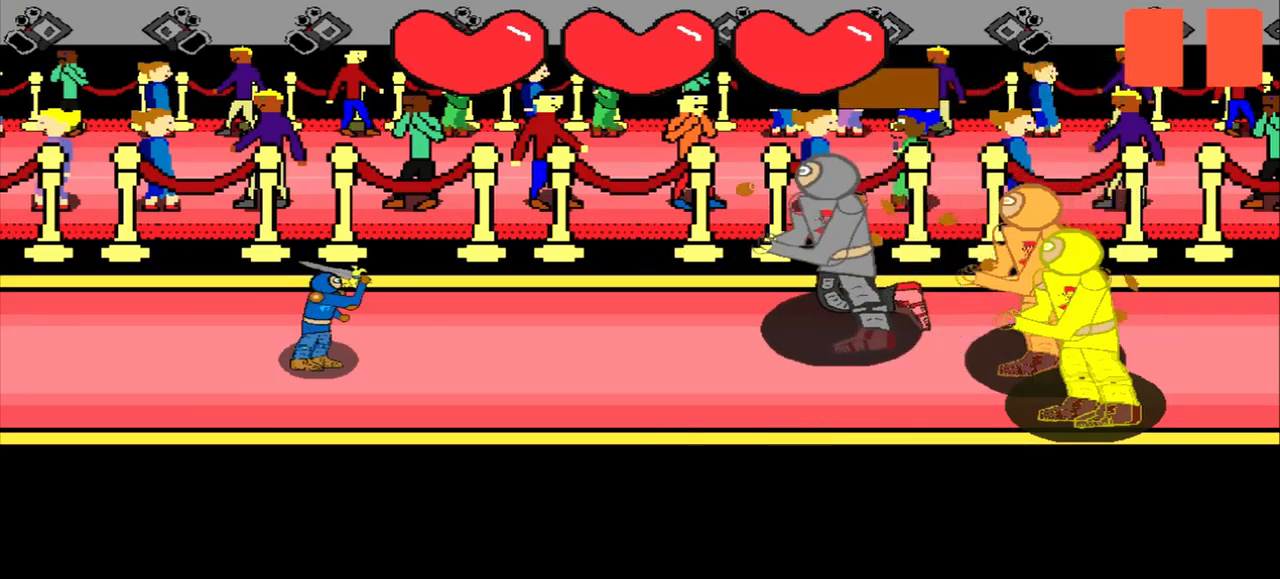
{"buttons": [], "left_stick": "down", "events": [[125, "left_stick", "down"], [208, "left_stick", "center"], [375, "left_stick", "down"]]}
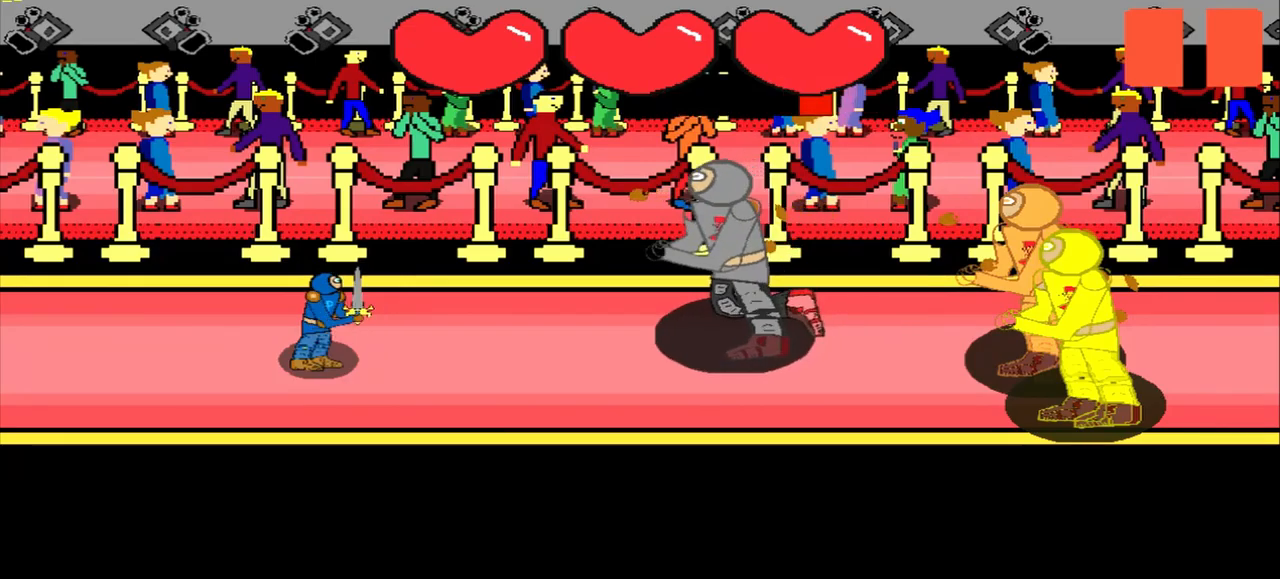
{"buttons": [], "left_stick": "center", "events": [[42, "left_stick", "center"], [209, "left_stick", "down"], [375, "left_stick", "center"]]}
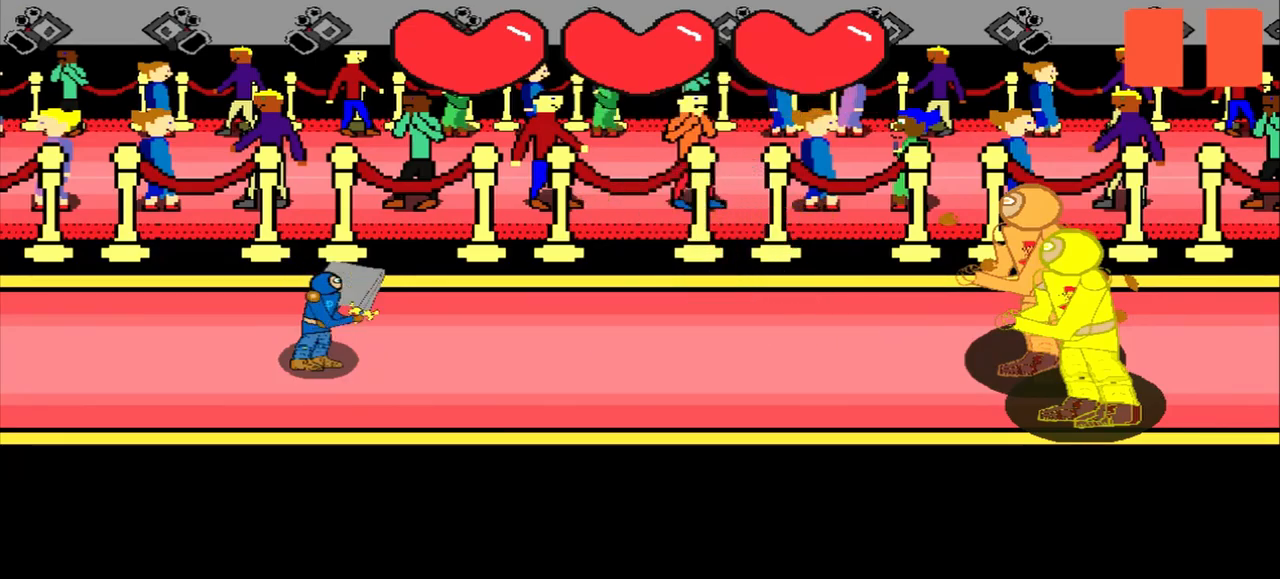
{"buttons": [], "left_stick": "center", "events": []}
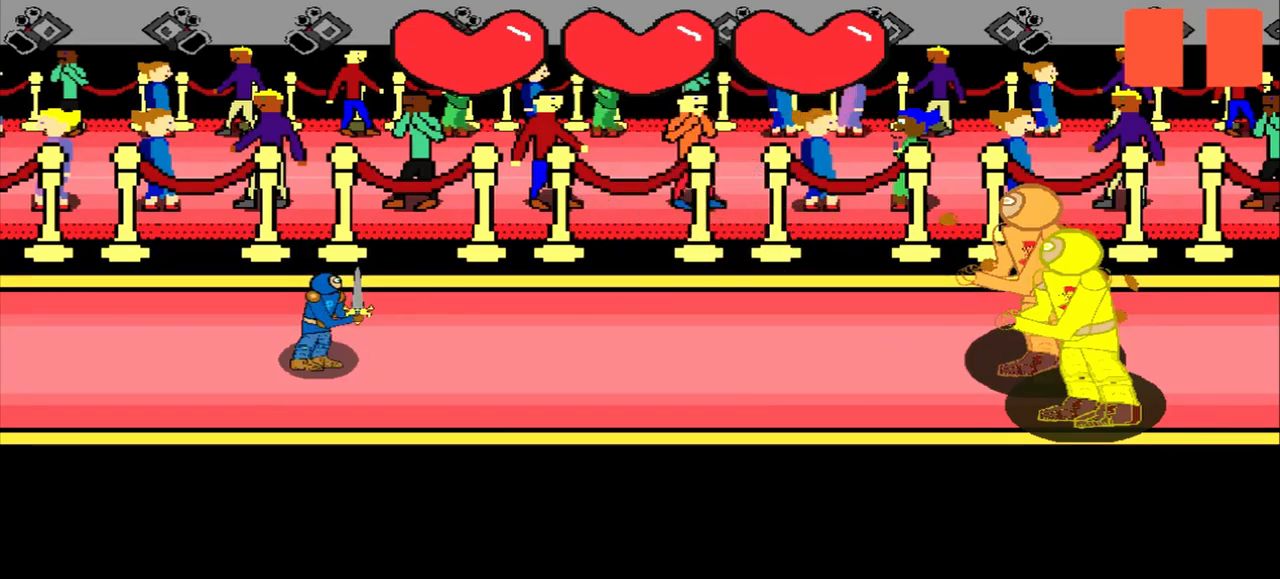
{"buttons": [], "left_stick": "center", "events": []}
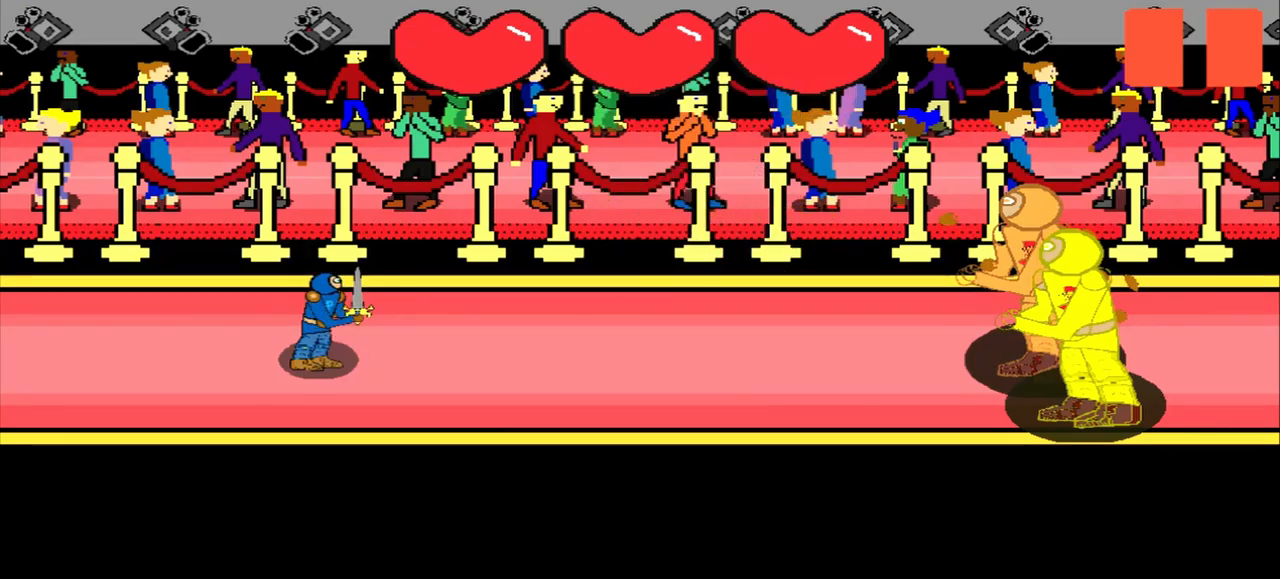
{"buttons": [], "left_stick": "center", "events": []}
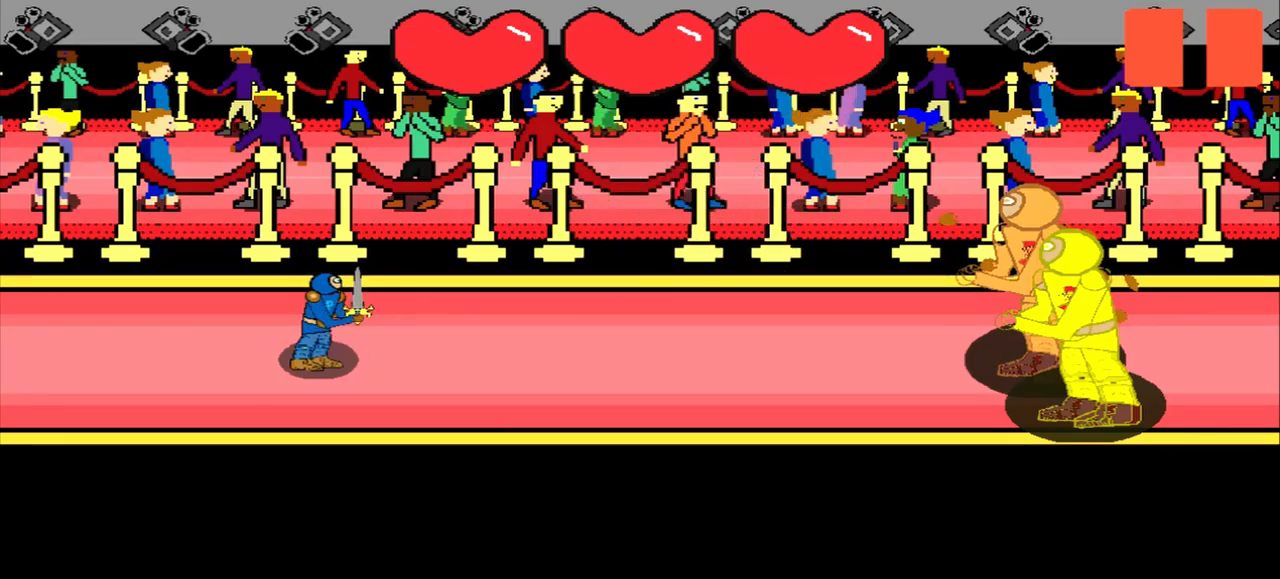
{"buttons": [], "left_stick": "center", "events": []}
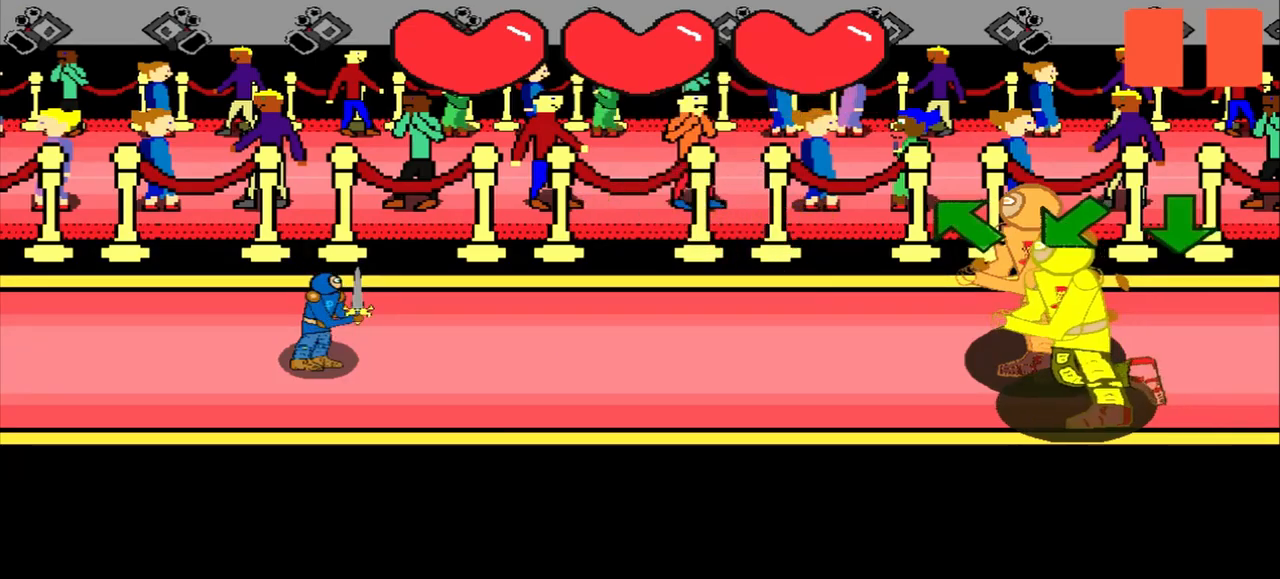
{"buttons": [], "left_stick": "up-left", "events": [[167, "left_stick", "up-left"]]}
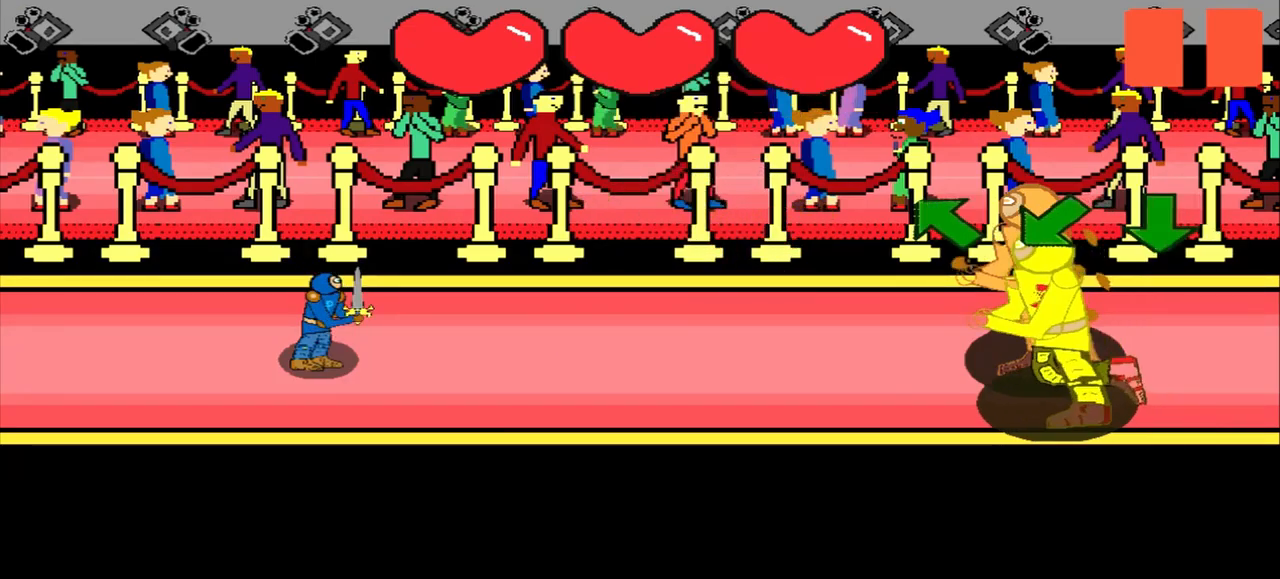
{"buttons": [], "left_stick": "up-left", "events": [[167, "left_stick", "center"], [459, "left_stick", "up-left"]]}
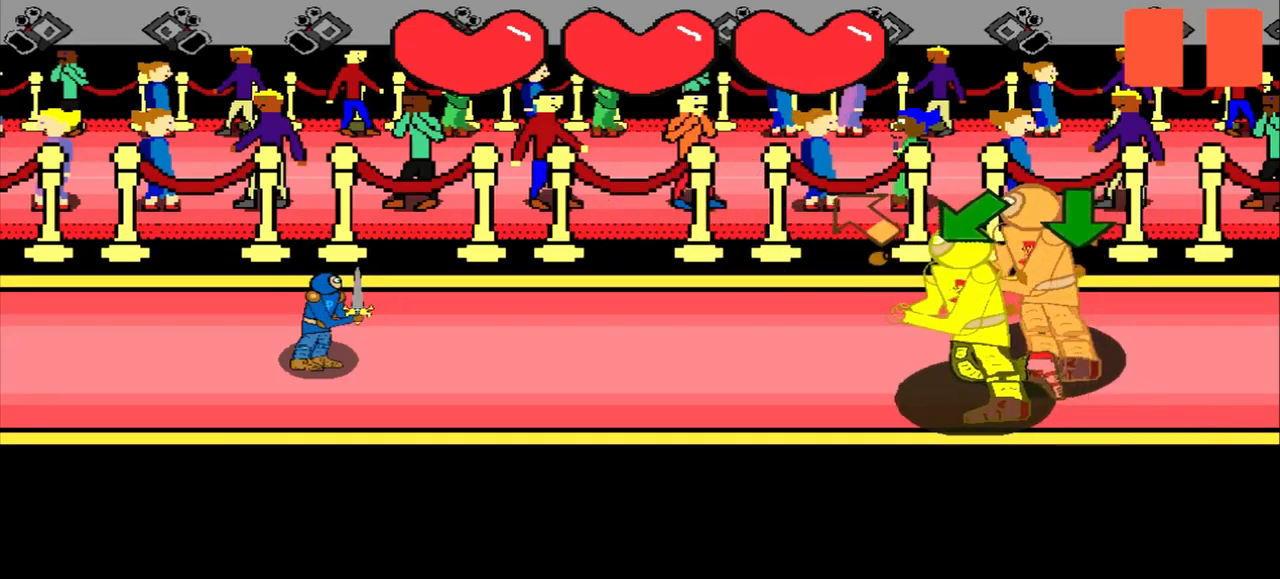
{"buttons": [], "left_stick": "center", "events": [[125, "left_stick", "center"], [292, "left_stick", "down-left"], [500, "left_stick", "center"]]}
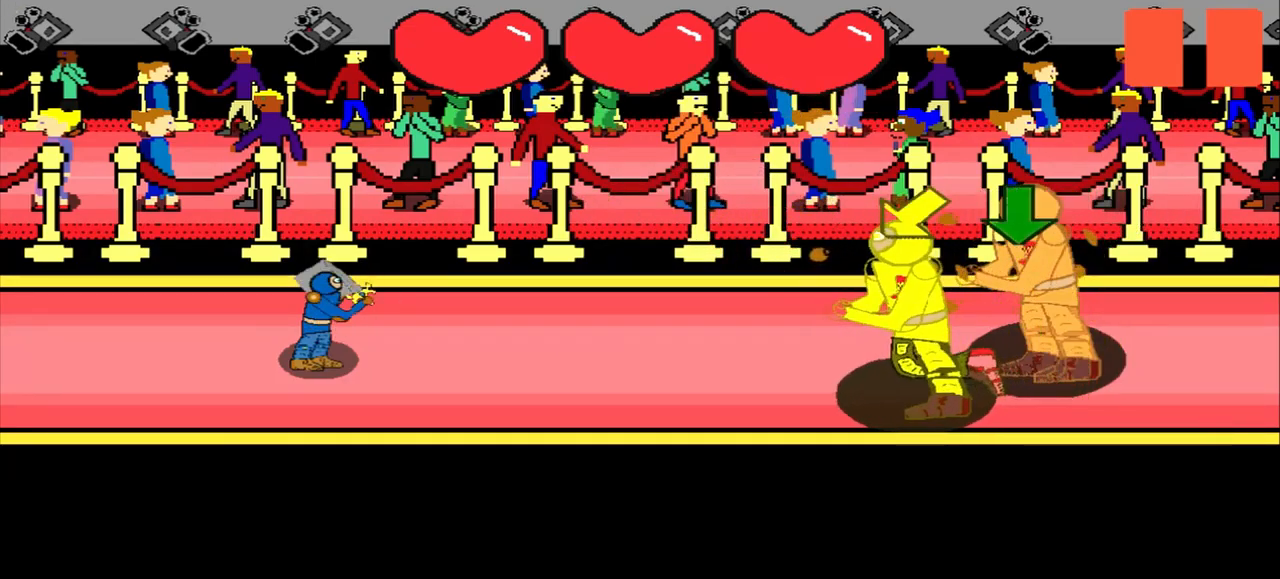
{"buttons": [], "left_stick": "down-left", "events": [[292, "left_stick", "down-left"]]}
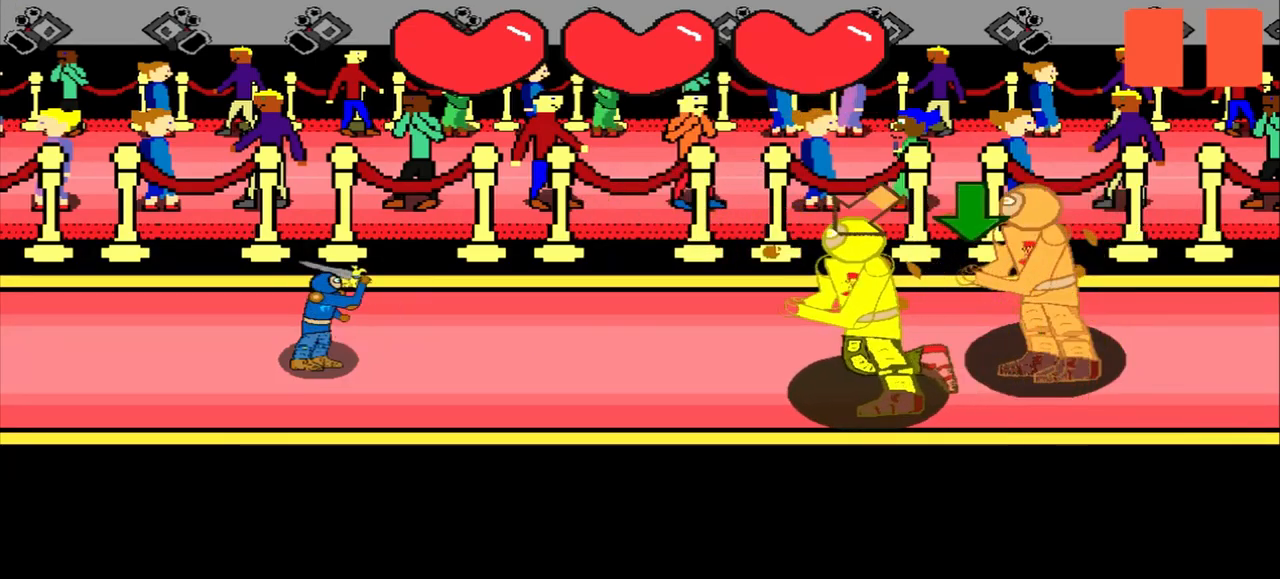
{"buttons": [], "left_stick": "center", "events": [[334, "left_stick", "center"]]}
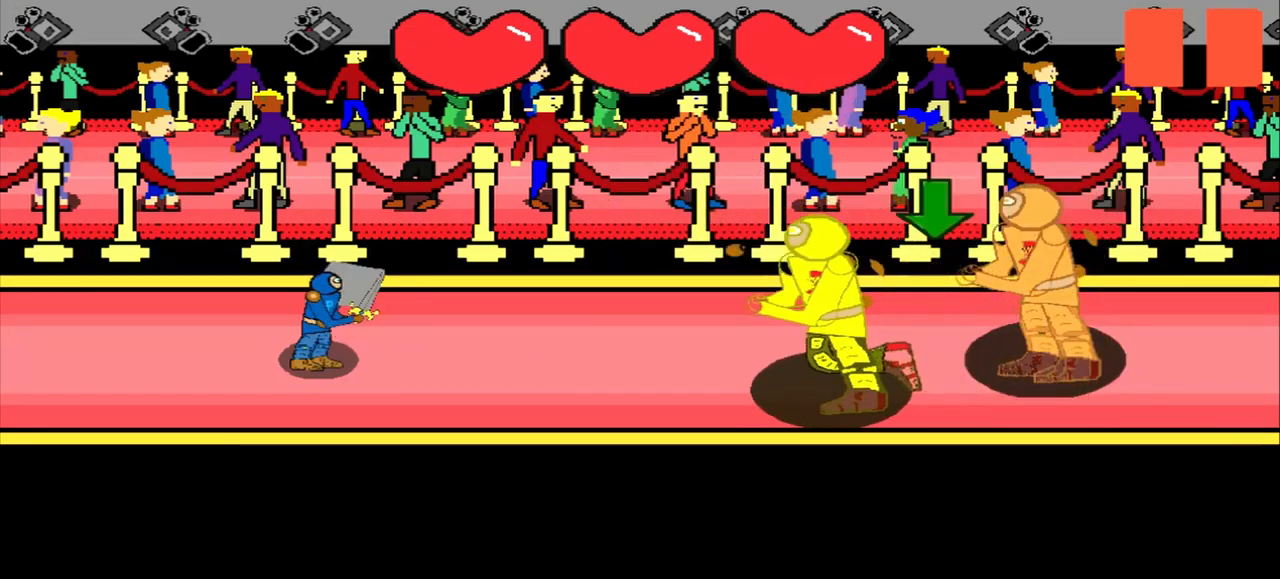
{"buttons": [], "left_stick": "center", "events": [[293, "left_stick", "down"], [459, "left_stick", "center"]]}
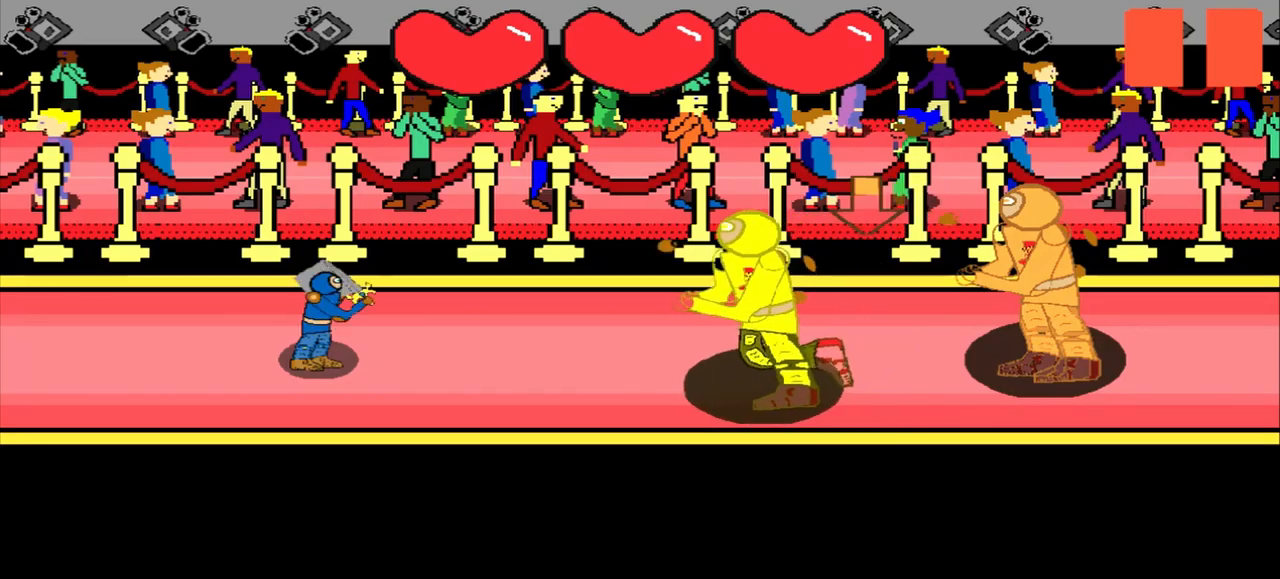
{"buttons": [], "left_stick": "center", "events": [[250, "left_stick", "down"], [375, "left_stick", "center"]]}